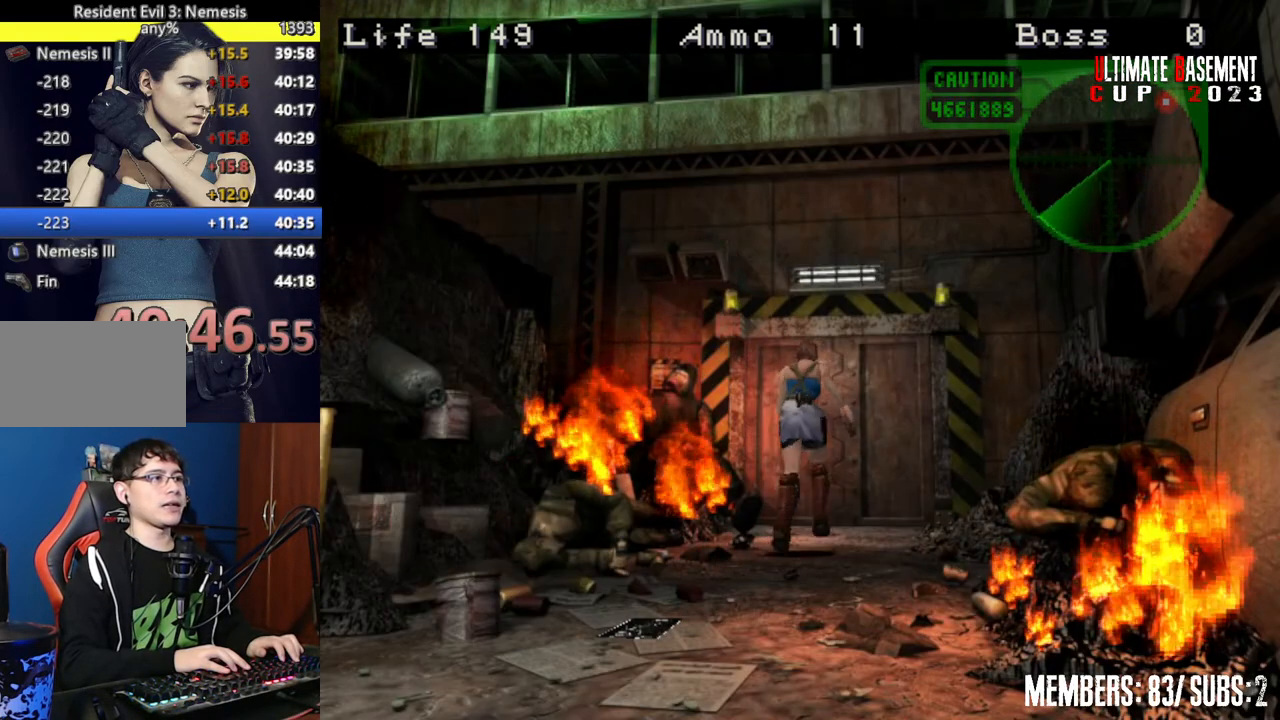
Gameplay with keyboard; each line is a JSON object with the keys held at the frame after it. "events" lists presses ("down") and releases ("up") of "a", "d", "k", "l", "o", "q", "s", "semicolon", "shift", "space" and "w" between this image and that frame as [ms after this image, input, new state], when the widget could be followed in between. No other keys are recorded. Mouse input is not recorded.
{"keys": ["semicolon", "shift", "w"], "events": [[50, "a", "up"], [200, "semicolon", "down"]]}
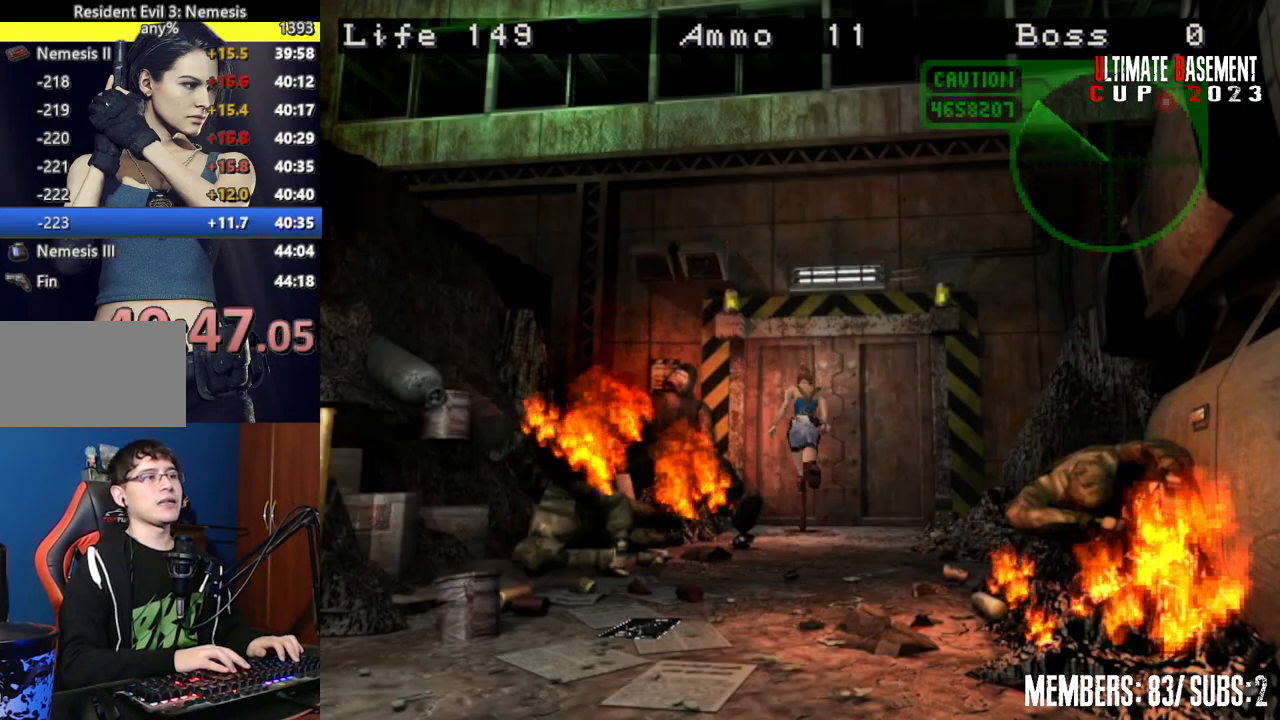
{"keys": ["d", "shift", "w"], "events": [[350, "d", "down"], [400, "semicolon", "up"]]}
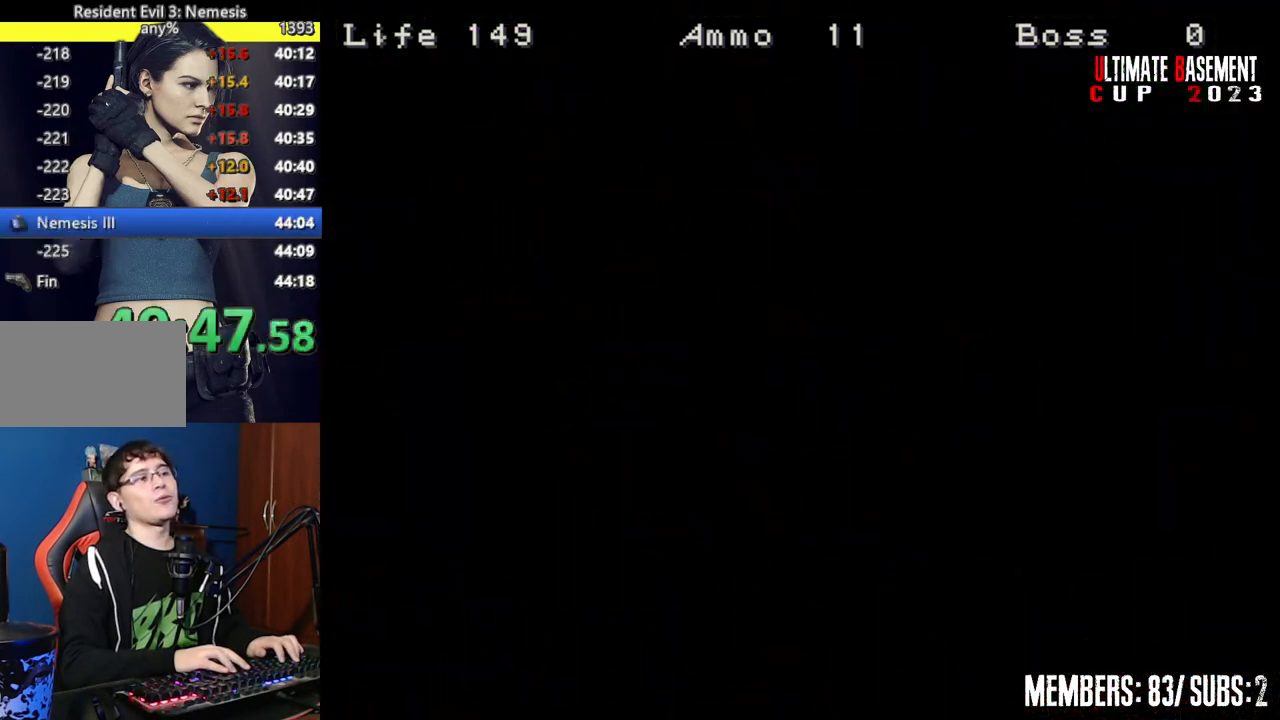
{"keys": ["d", "shift"], "events": [[200, "w", "up"]]}
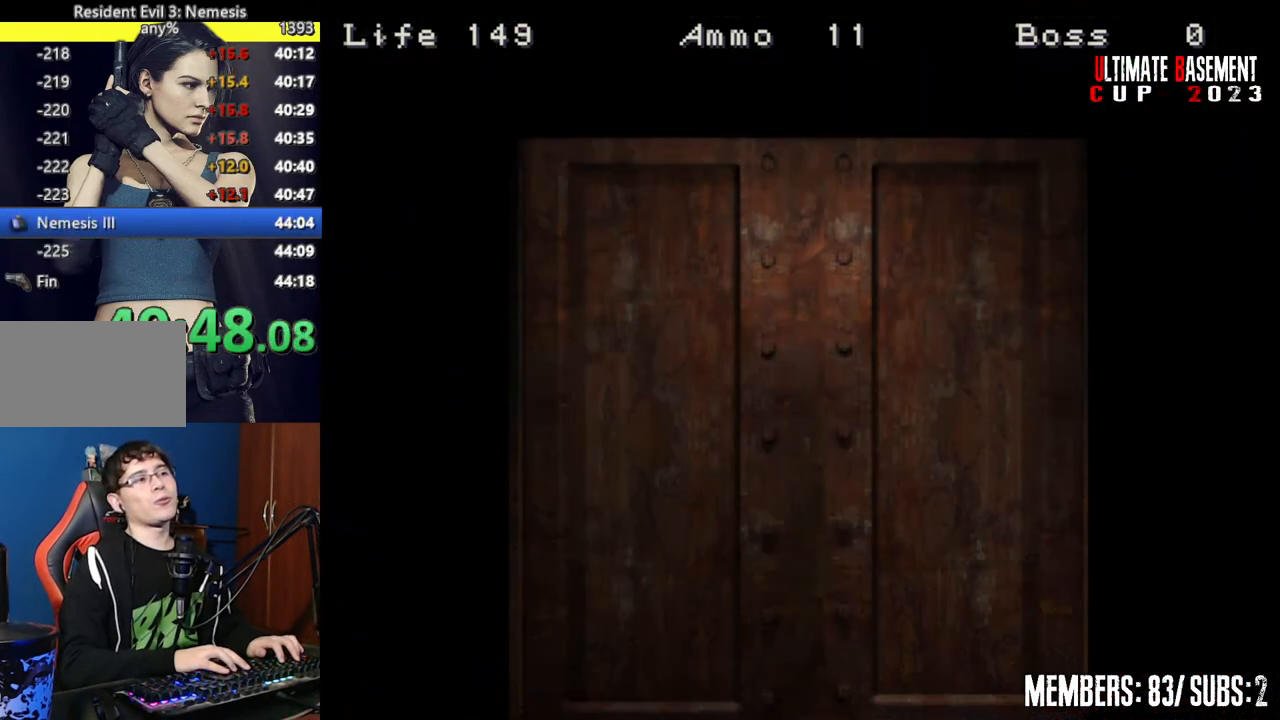
{"keys": ["d", "shift", "space"], "events": [[450, "space", "down"]]}
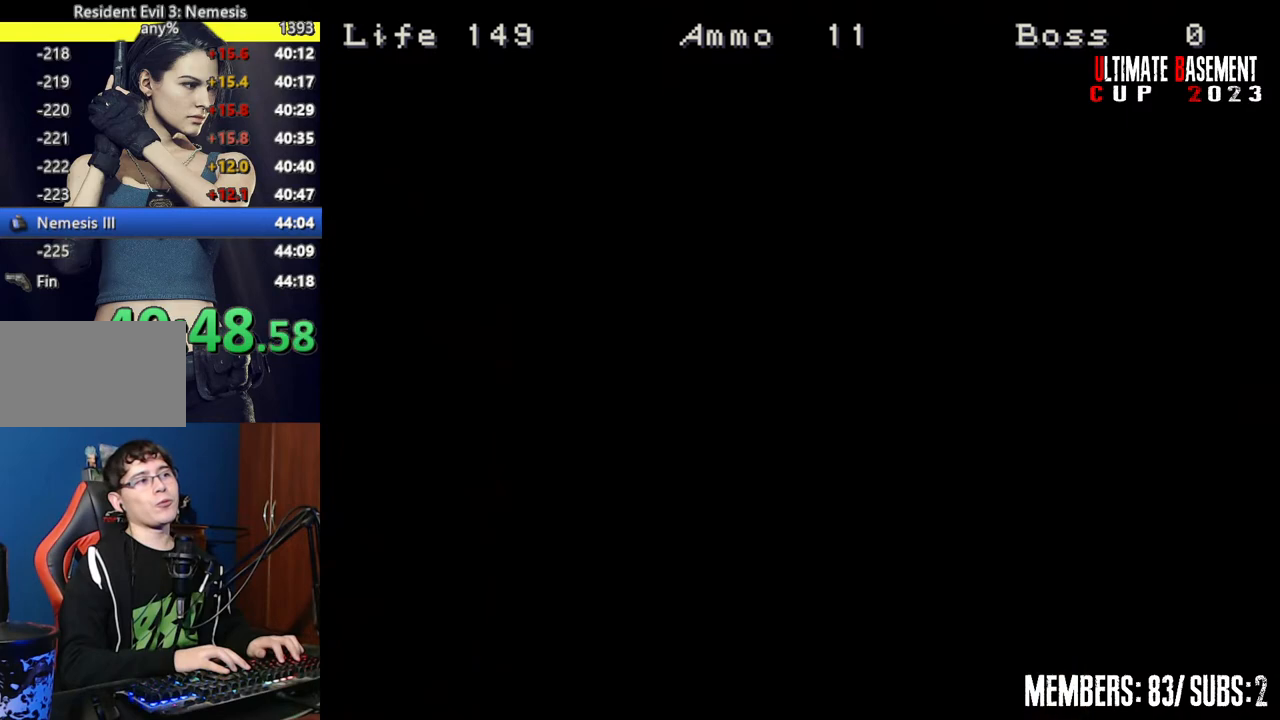
{"keys": ["d", "shift", "w"], "events": [[117, "space", "up"], [217, "w", "down"]]}
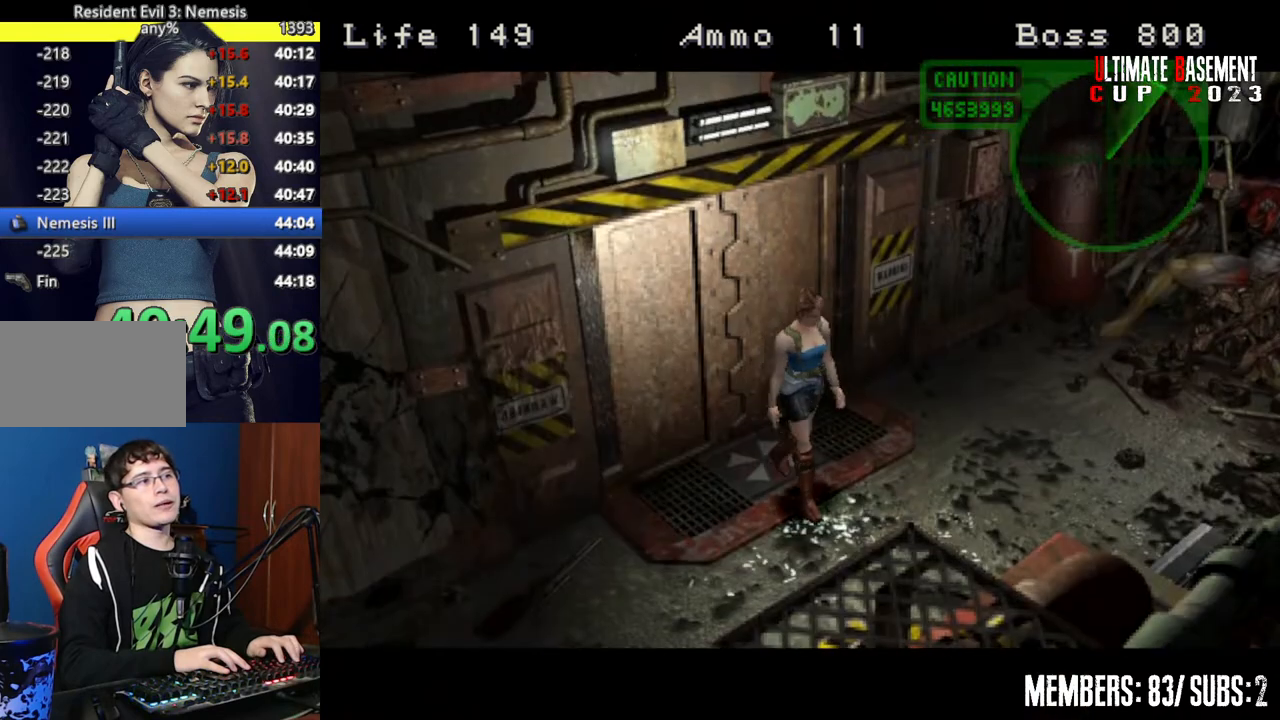
{"keys": ["d", "shift", "w"], "events": []}
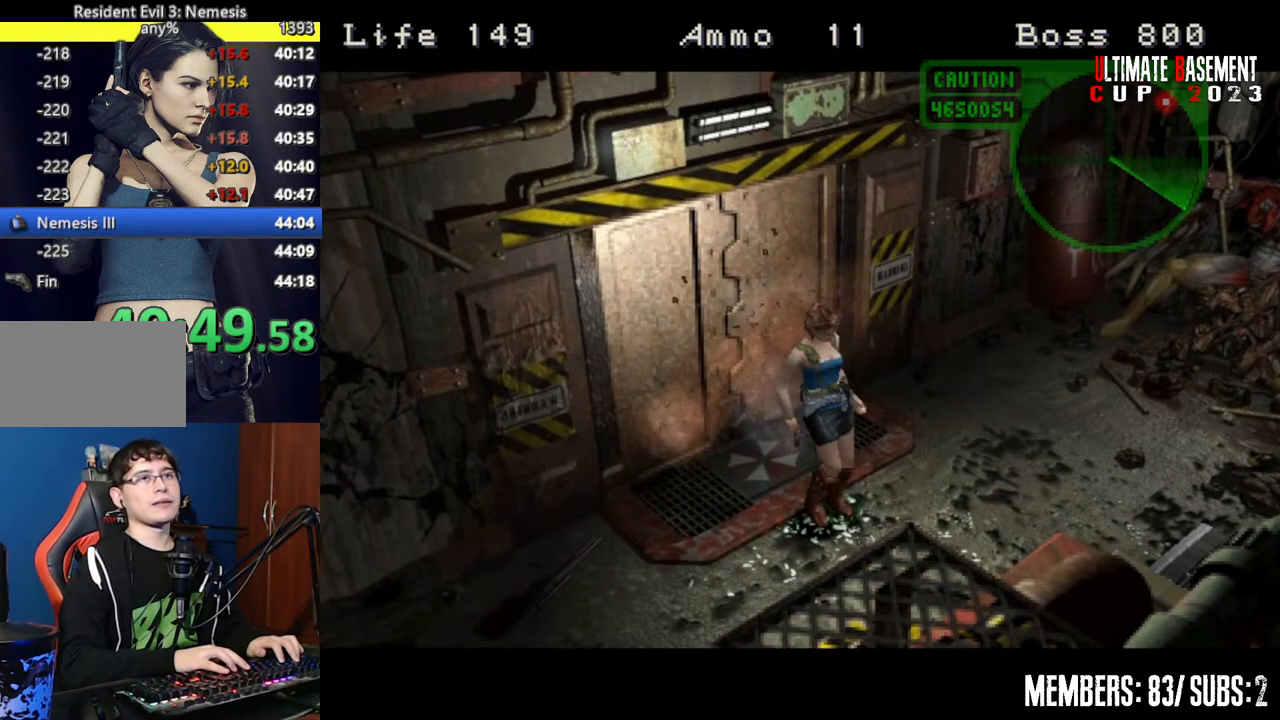
{"keys": ["d", "shift", "w"], "events": []}
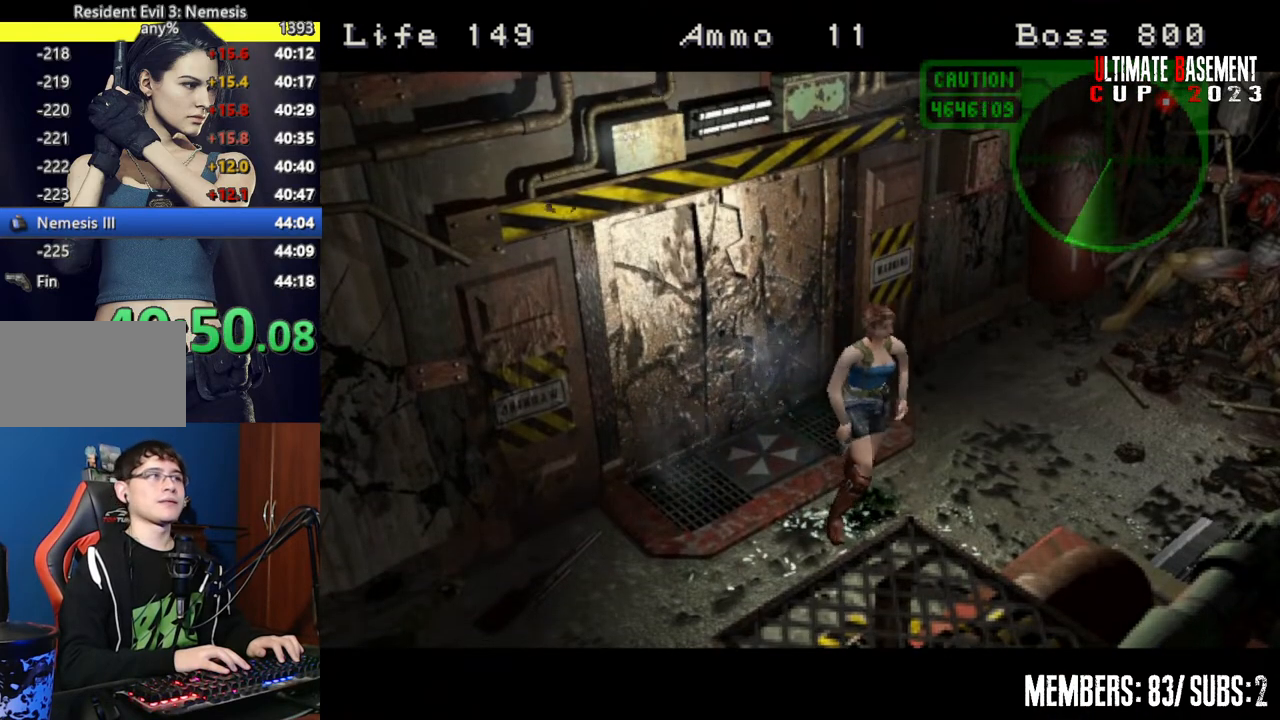
{"keys": ["d", "shift", "w"], "events": []}
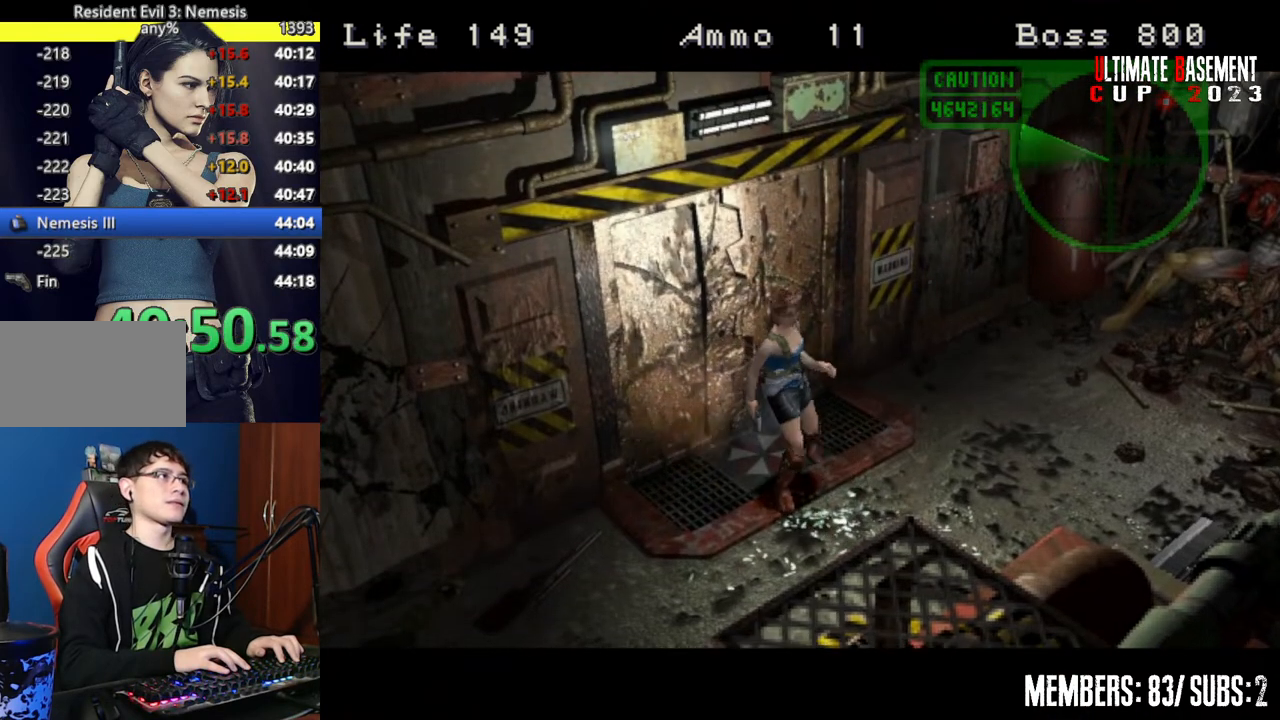
{"keys": ["d", "shift", "w"], "events": []}
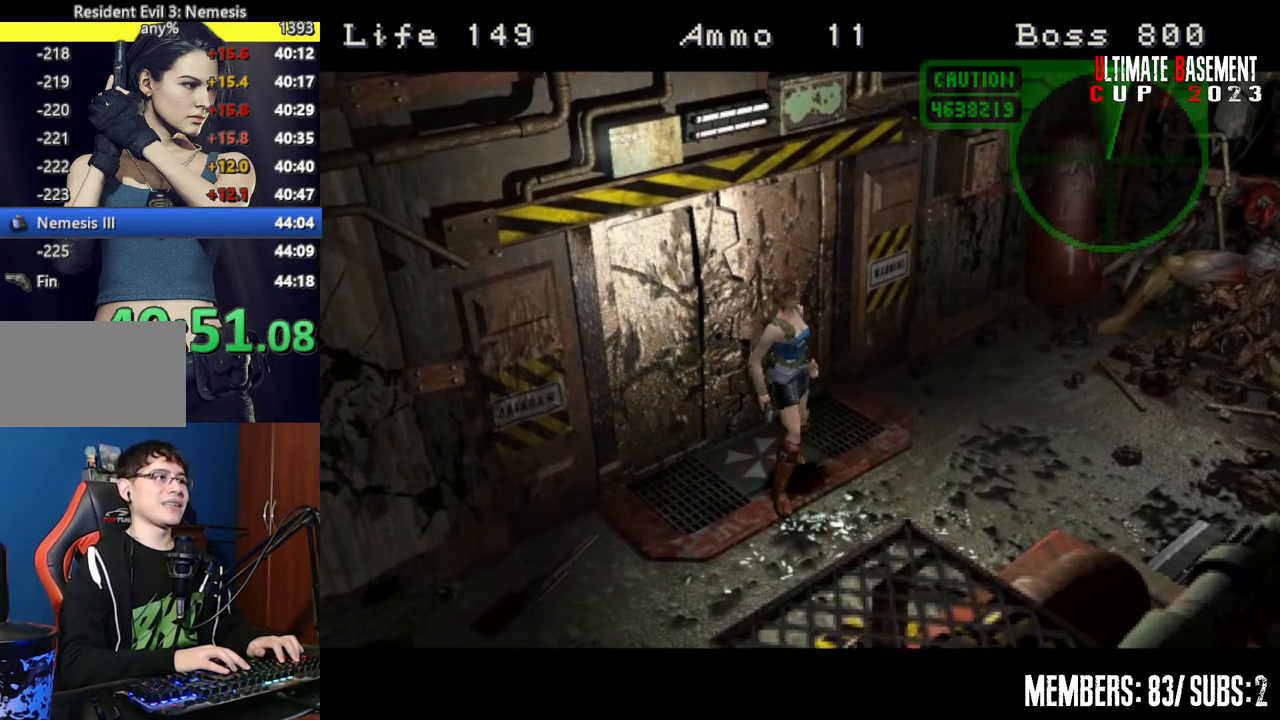
{"keys": ["d", "shift", "w"], "events": []}
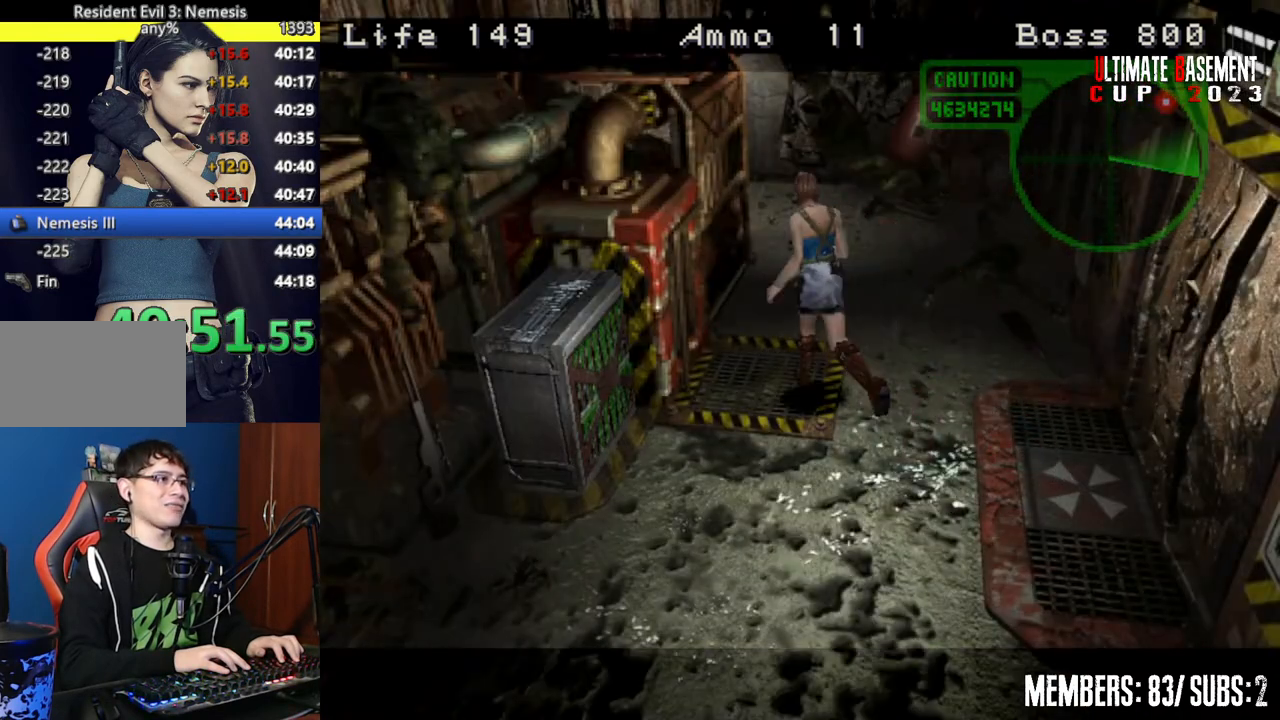
{"keys": ["shift", "w"], "events": [[250, "d", "up"]]}
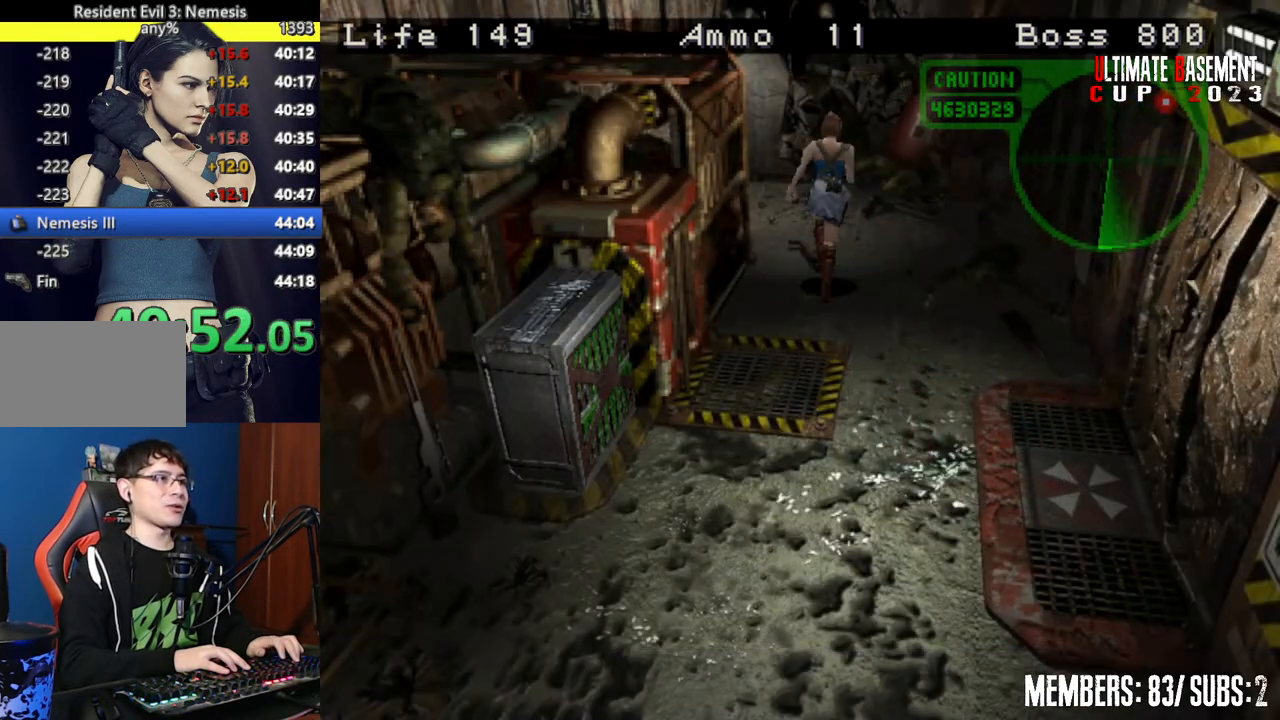
{"keys": ["a", "shift", "w"], "events": [[150, "a", "down"]]}
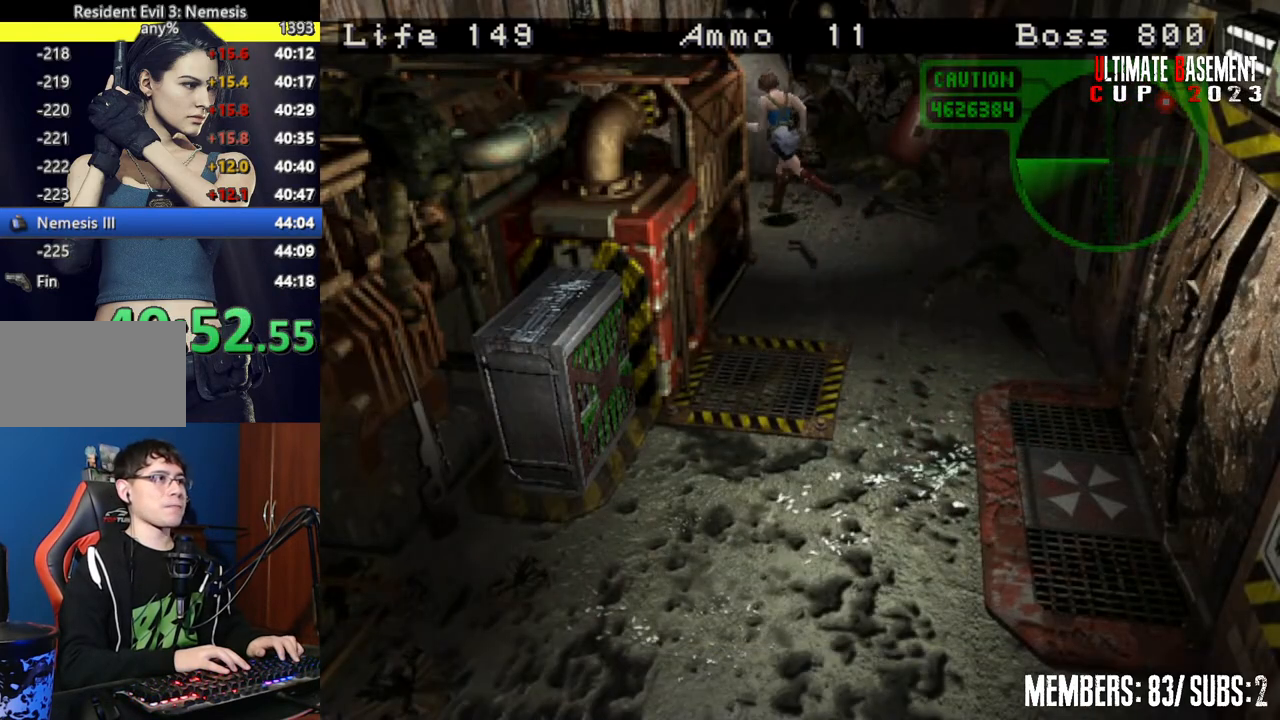
{"keys": ["shift", "w"], "events": [[250, "a", "up"]]}
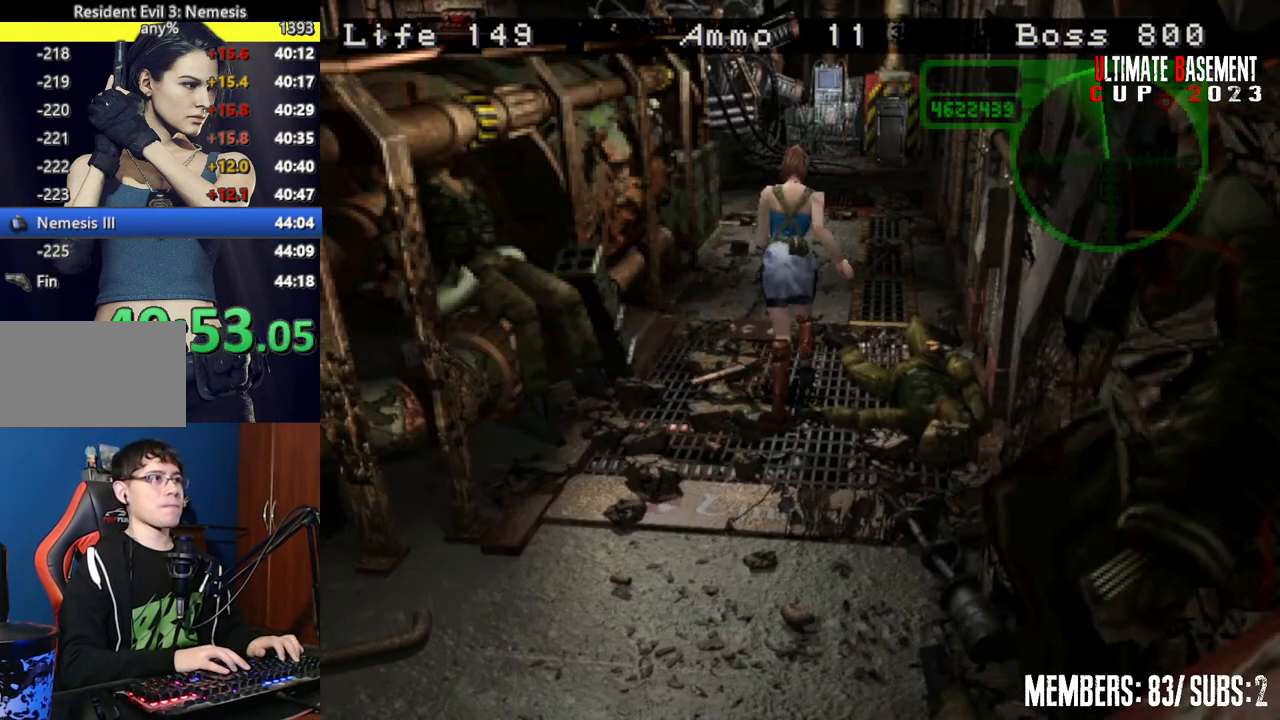
{"keys": ["shift", "w"], "events": [[167, "a", "down"], [217, "a", "up"]]}
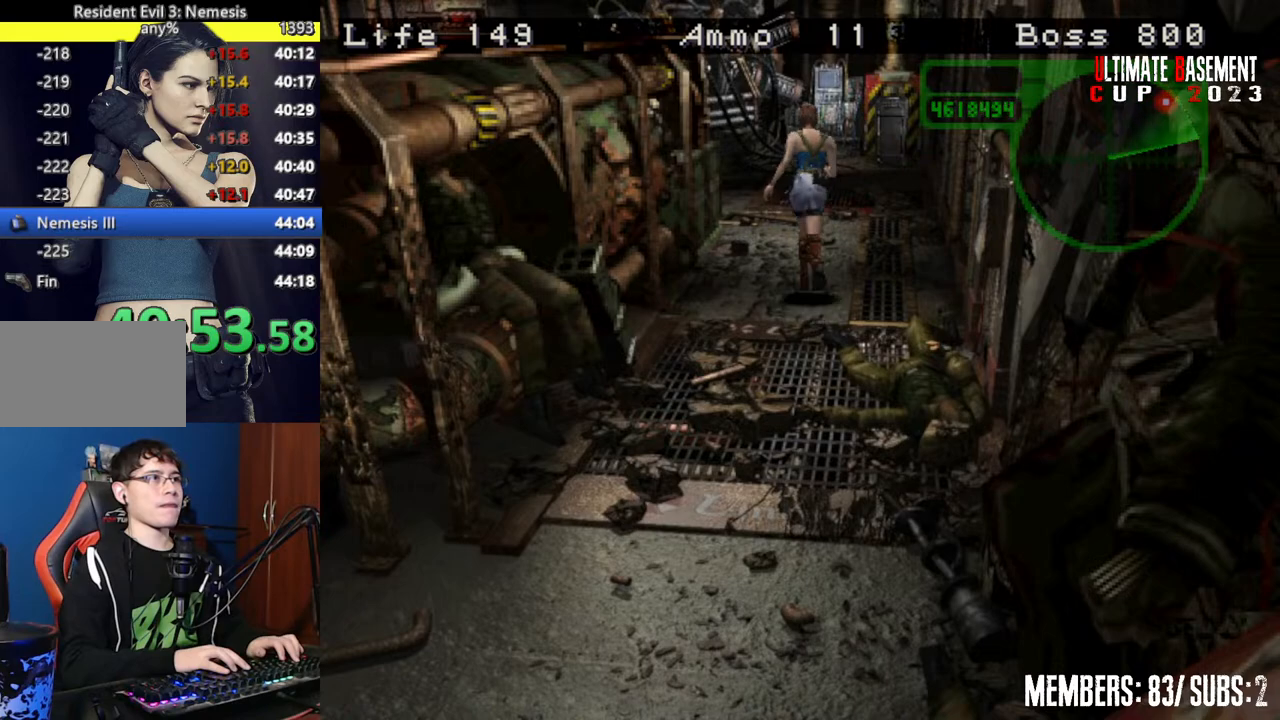
{"keys": ["shift", "w"], "events": []}
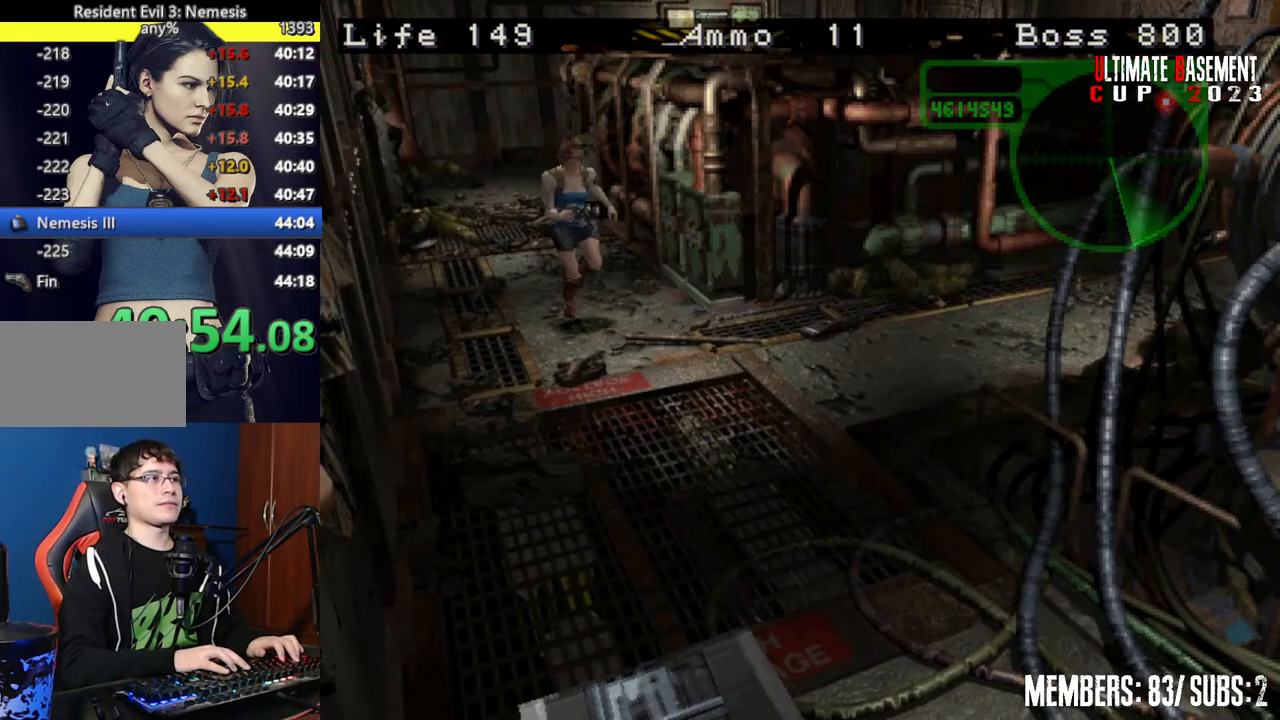
{"keys": ["shift", "w"], "events": []}
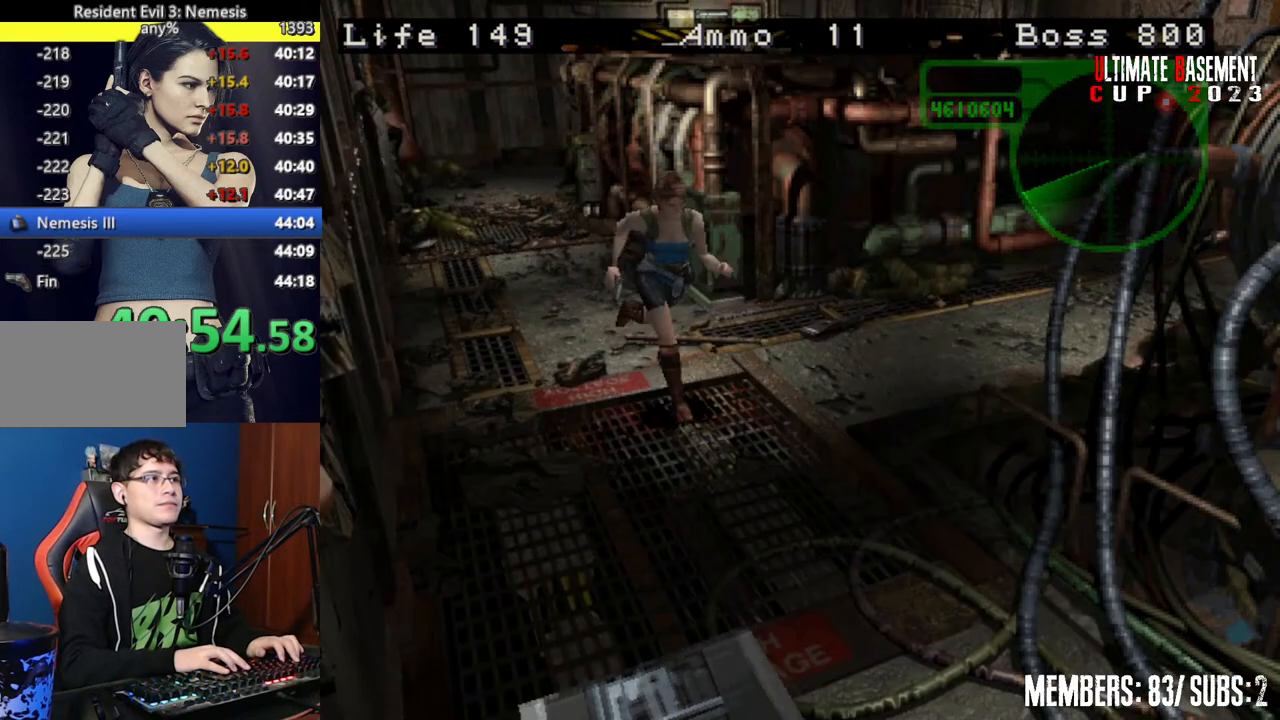
{"keys": ["d", "shift", "w"], "events": [[500, "d", "down"]]}
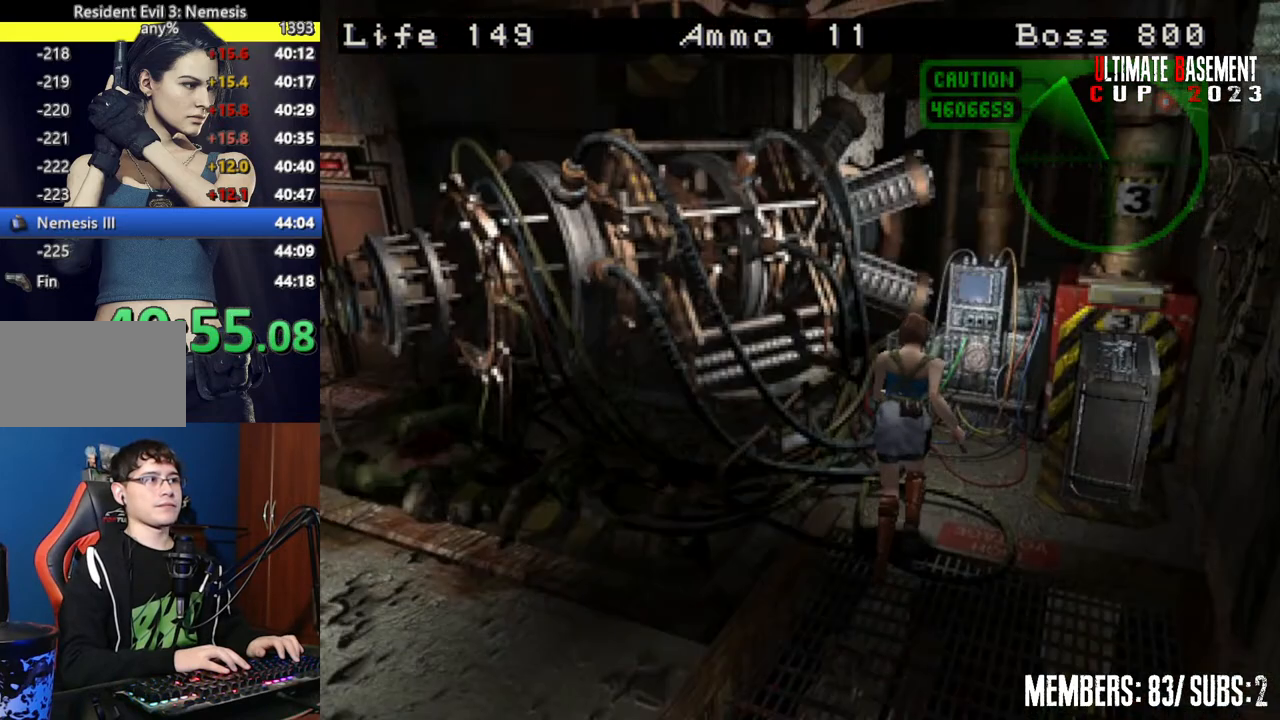
{"keys": ["shift", "w"], "events": [[50, "d", "up"], [317, "semicolon", "down"], [367, "semicolon", "up"]]}
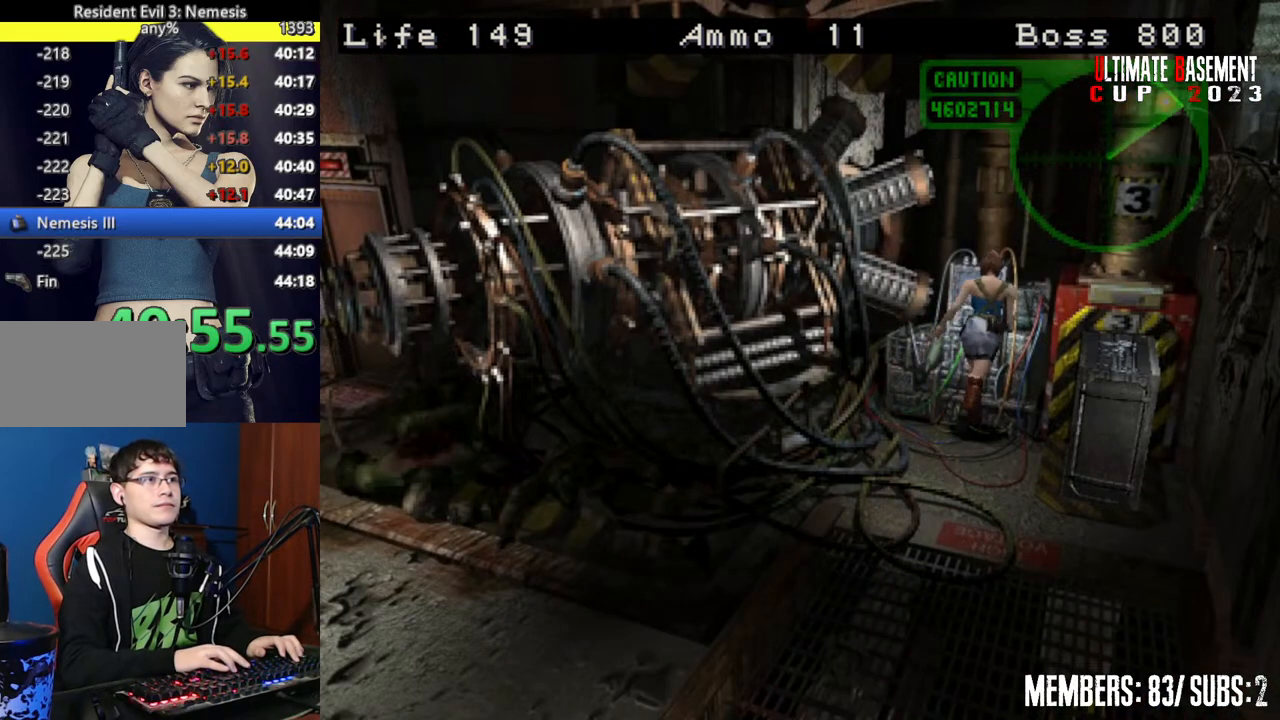
{"keys": ["q", "shift"], "events": [[50, "semicolon", "down"], [100, "q", "down"], [100, "semicolon", "up"], [100, "w", "up"], [200, "q", "up"], [200, "semicolon", "down"], [250, "semicolon", "up"], [300, "q", "down"], [350, "q", "up"], [400, "semicolon", "down"], [450, "q", "down"], [450, "semicolon", "up"]]}
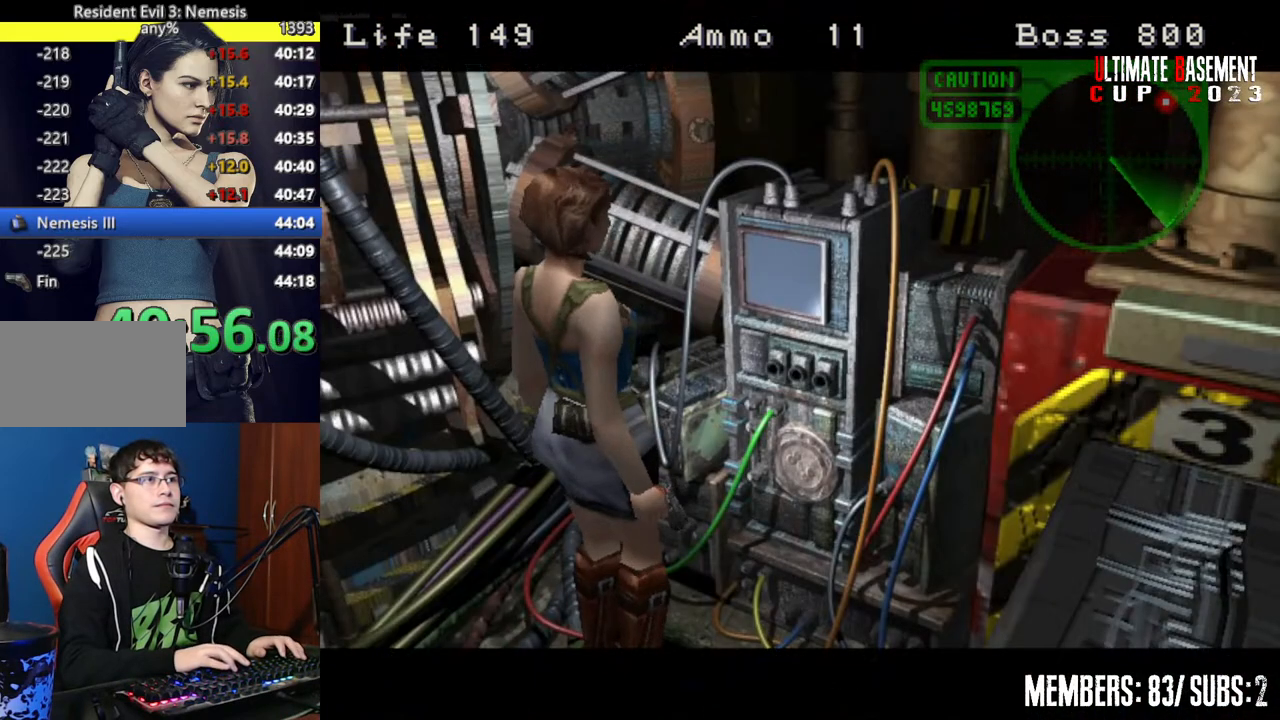
{"keys": [], "events": [[17, "q", "up"], [117, "semicolon", "down"], [167, "semicolon", "up"], [400, "shift", "up"]]}
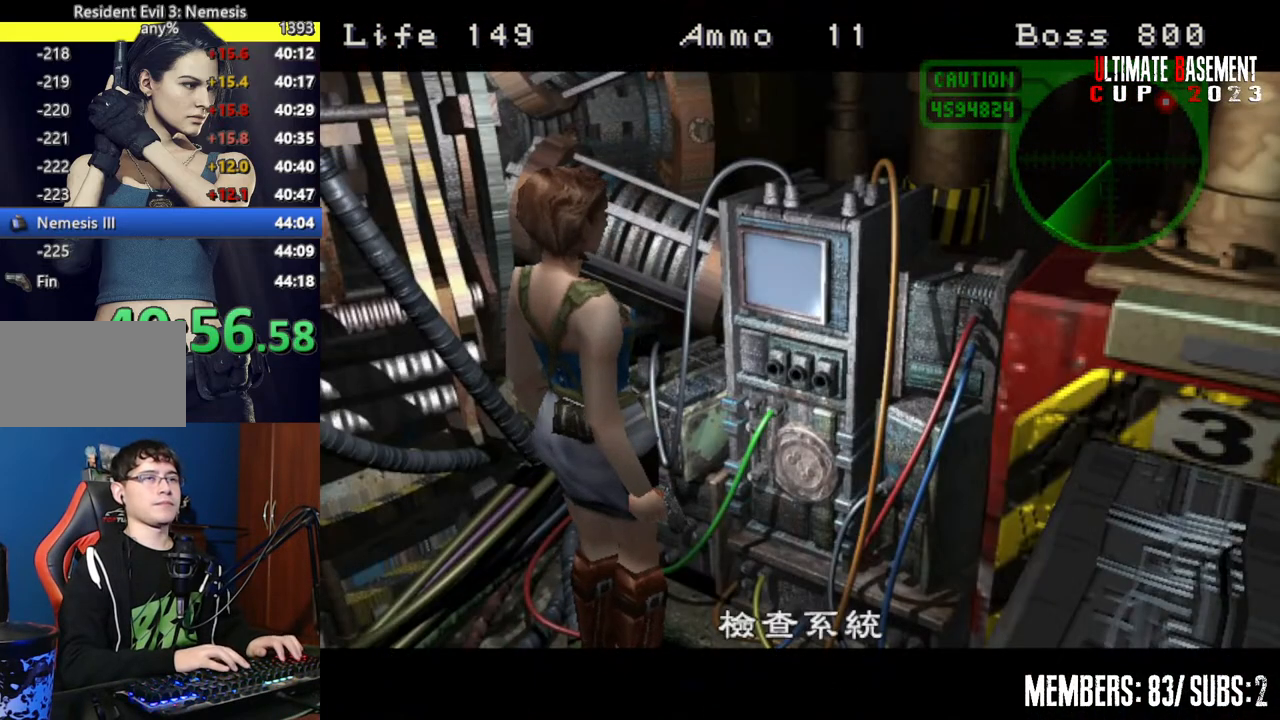
{"keys": [], "events": []}
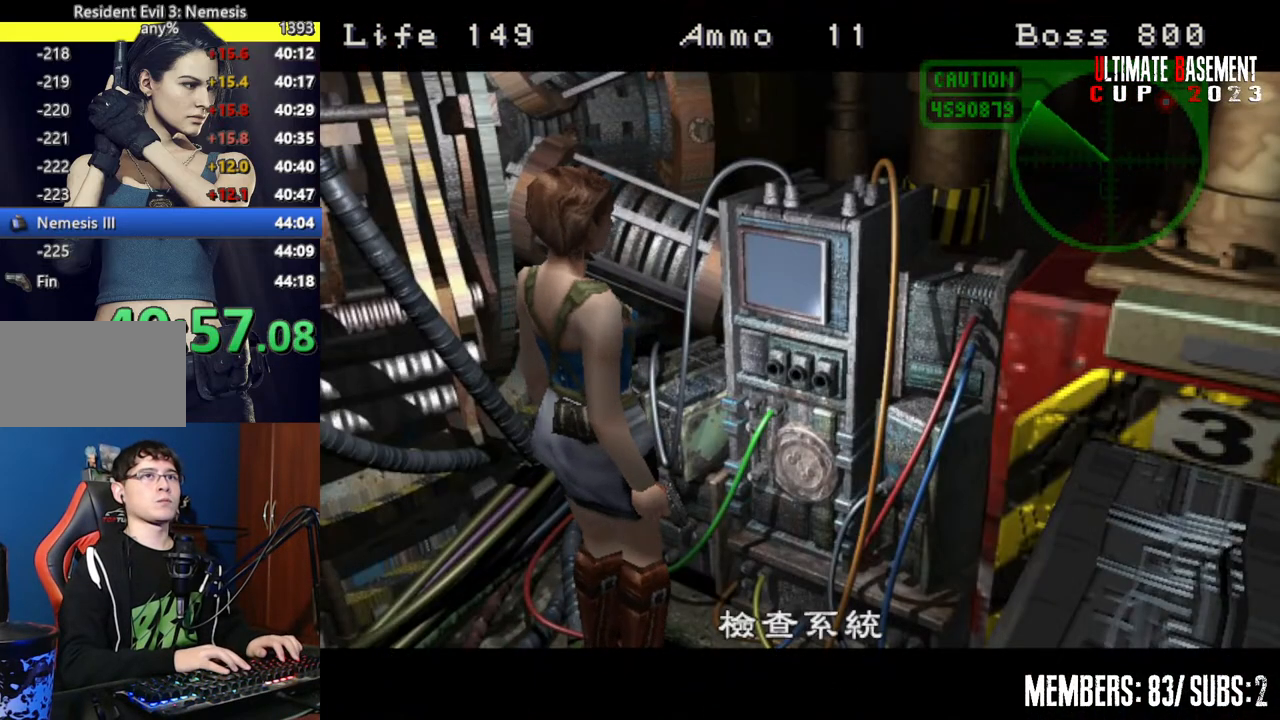
{"keys": [], "events": []}
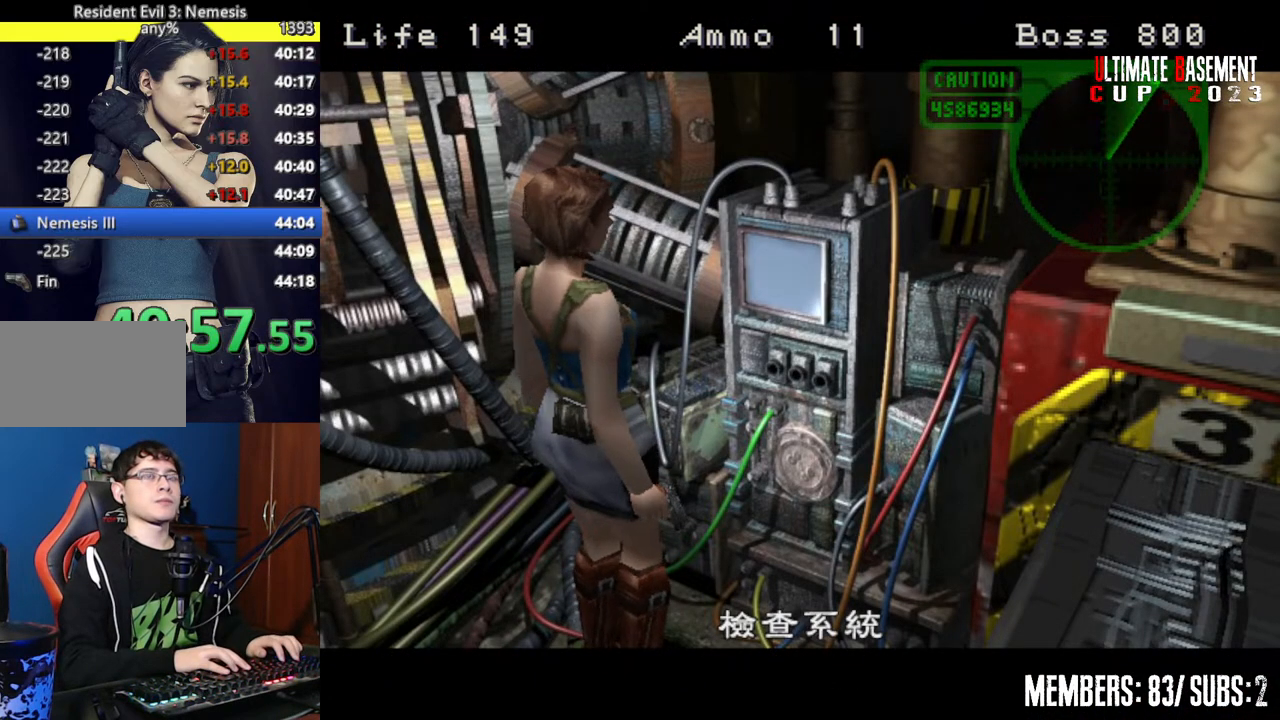
{"keys": [], "events": []}
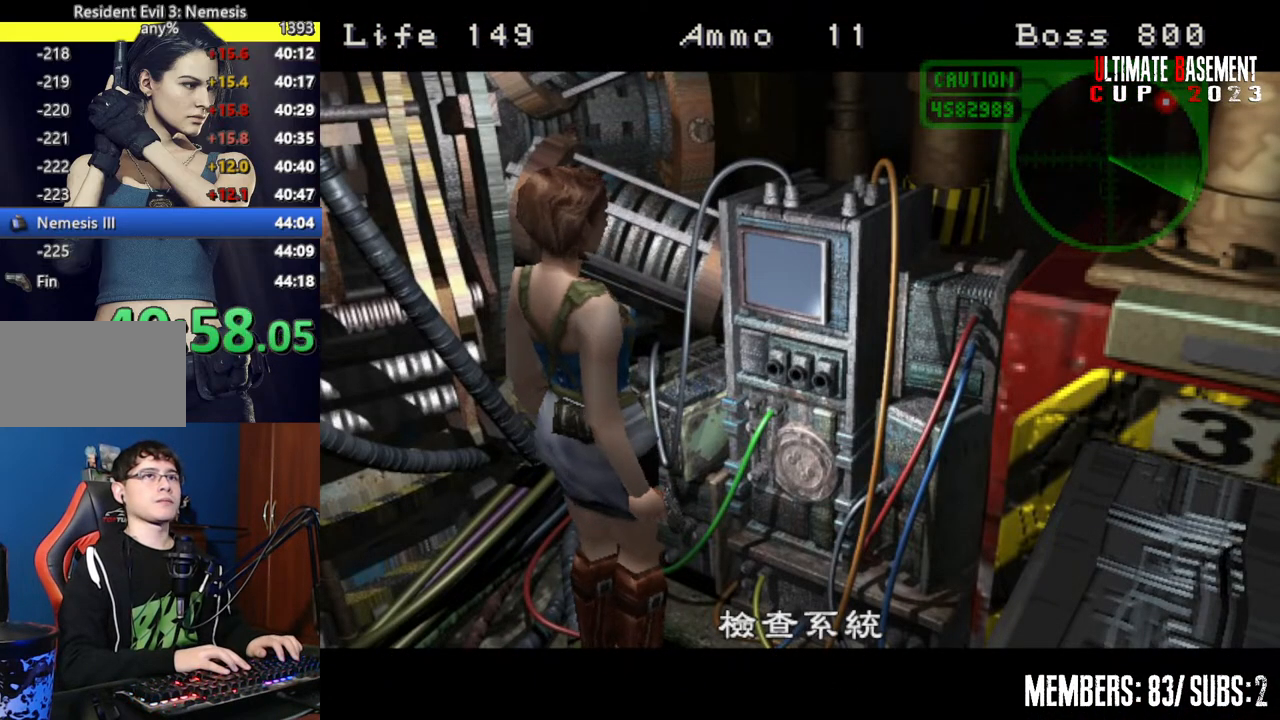
{"keys": [], "events": []}
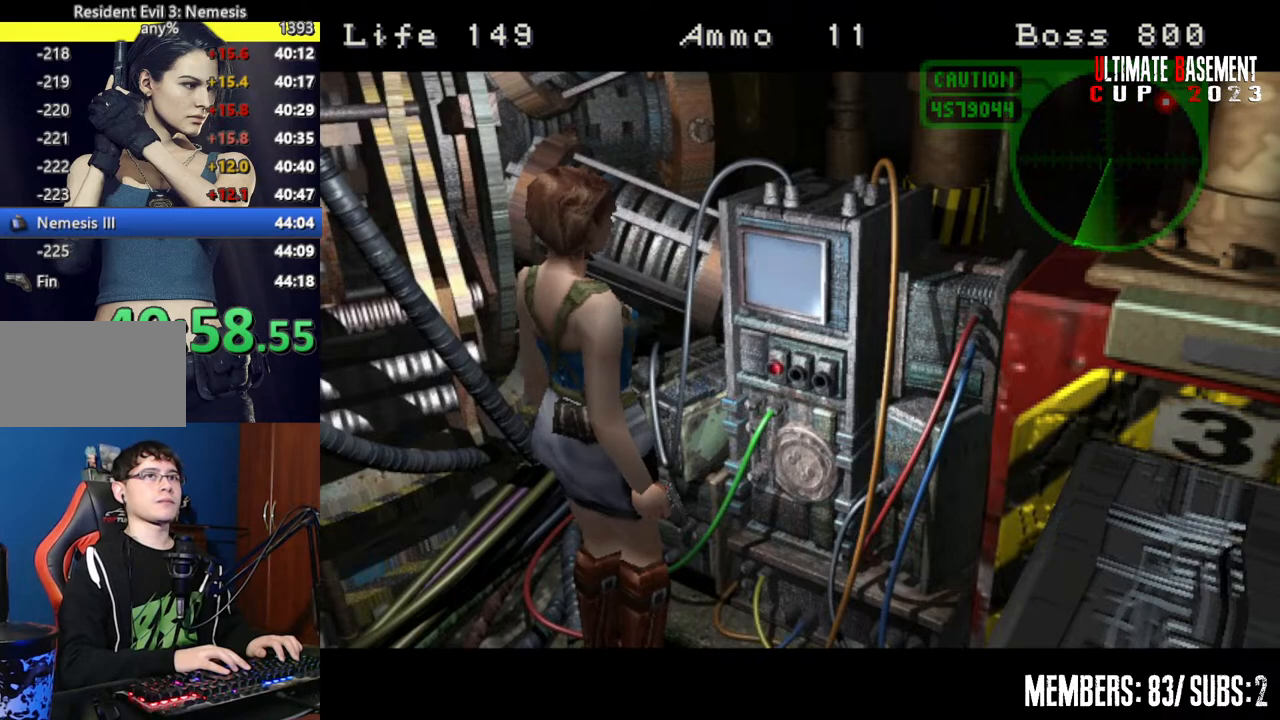
{"keys": [], "events": []}
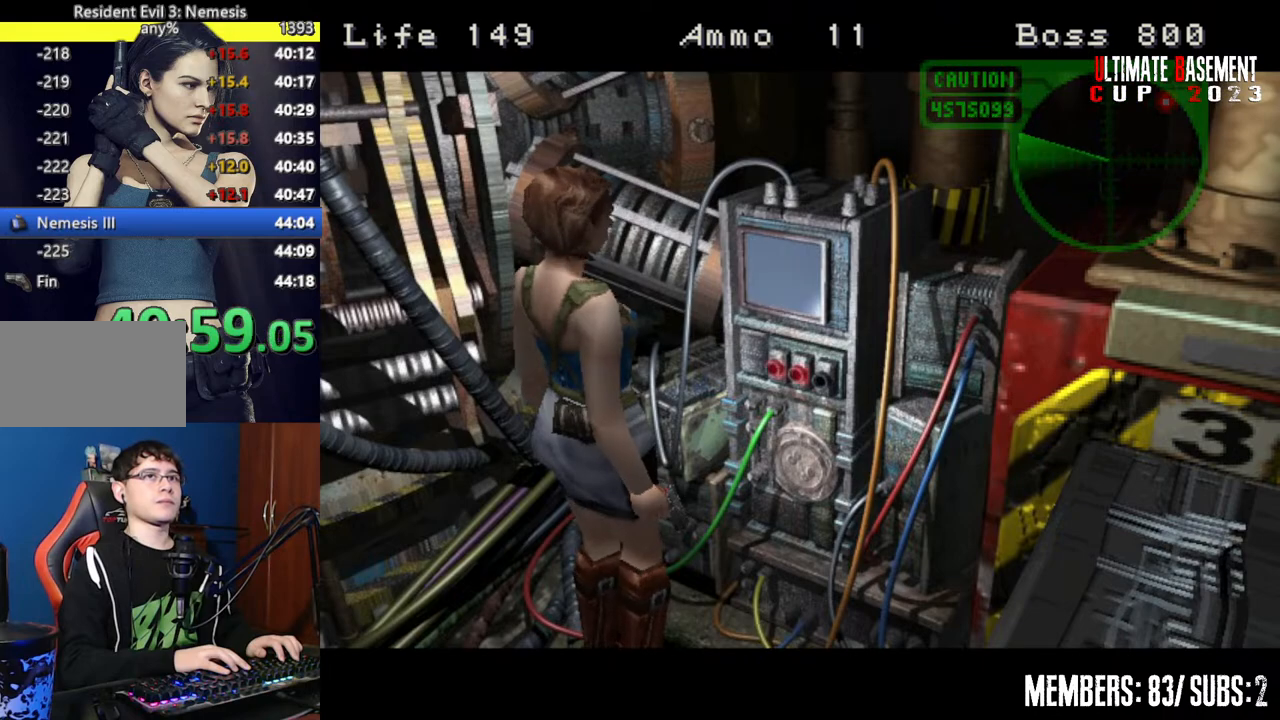
{"keys": [], "events": []}
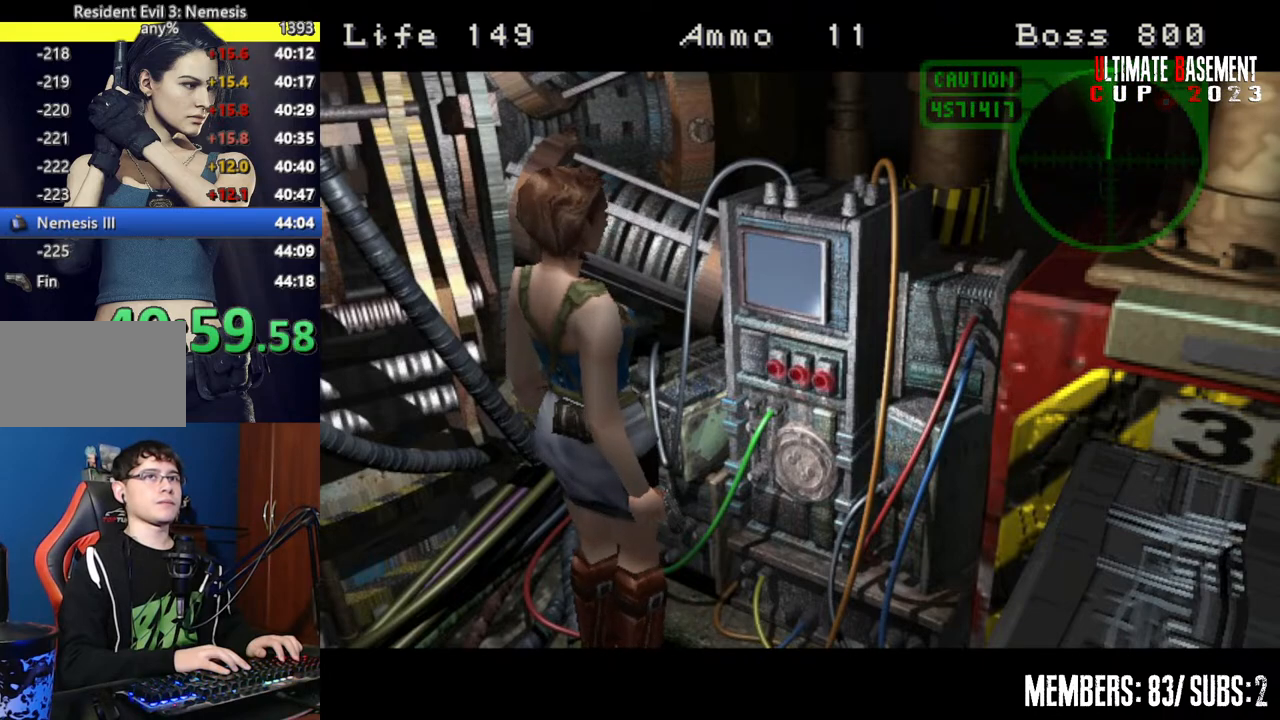
{"keys": [], "events": []}